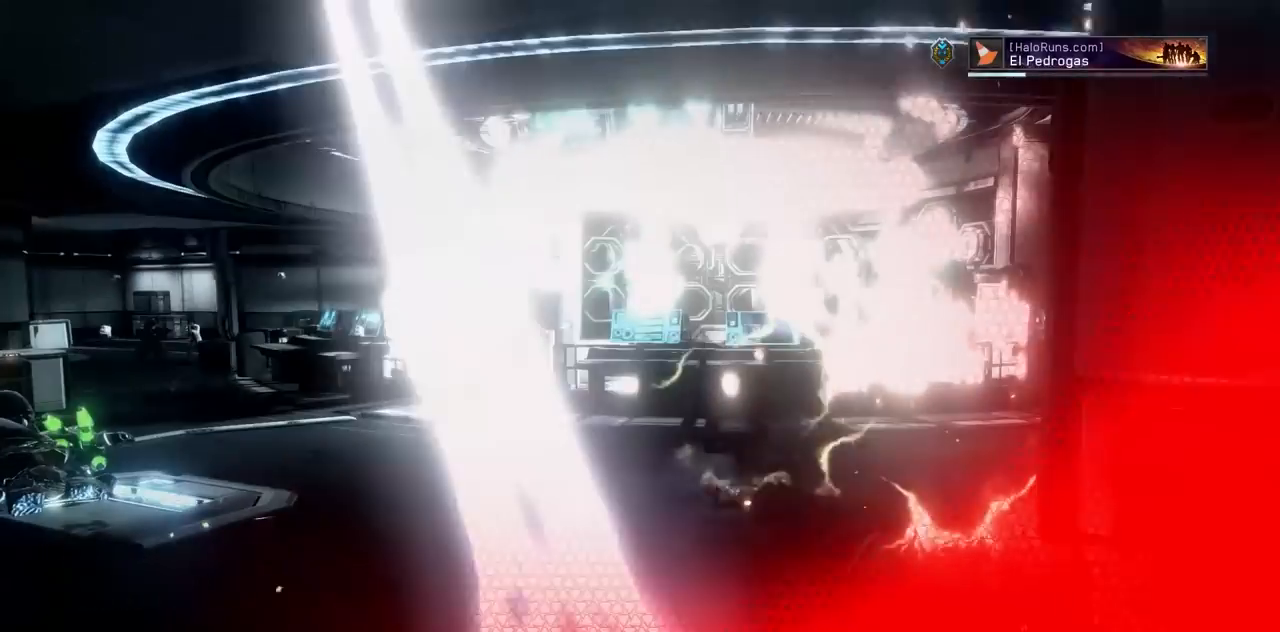
Gameplay with a controller (Xbox layout); each line is a JSON object with the inputs held at the frame after it. "events" lists button and stick changes between this image and that frame as [ms after this image, input, new state], when the widget could be followed in between. Not read: DPAD_DOWN DPAD_LEFT DPAD_RIGHT DPAD_UP L3 R3 Y.
{"buttons": [], "left_stick": "up", "right_stick": "center", "events": []}
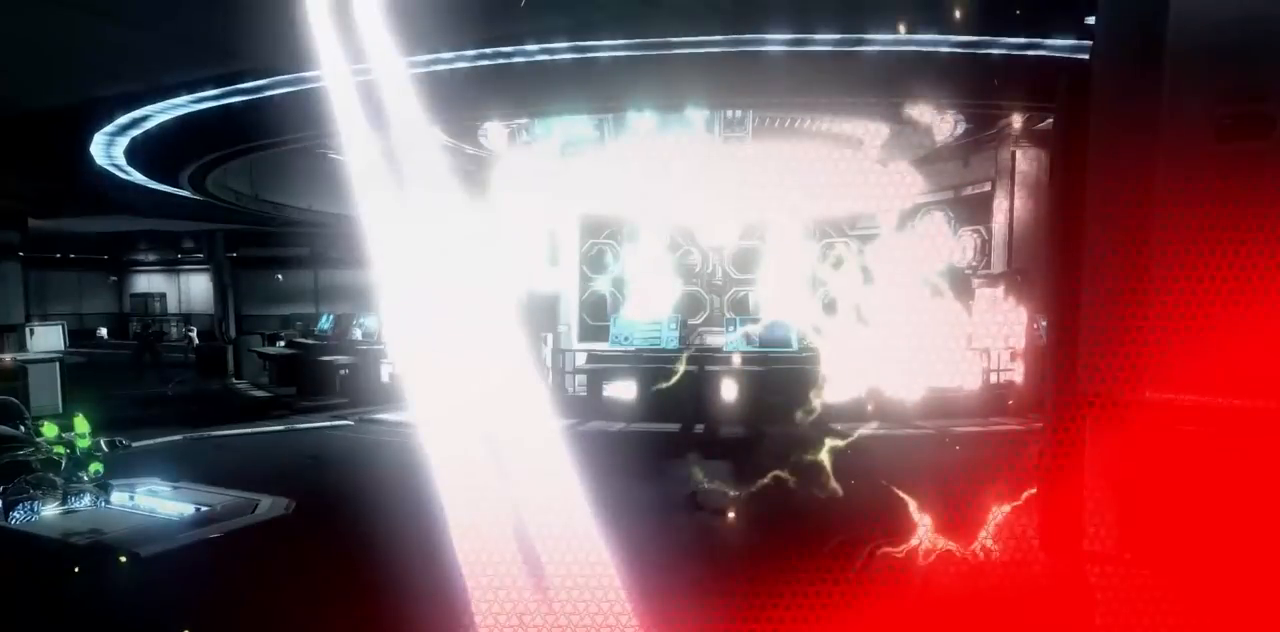
{"buttons": [], "left_stick": "up", "right_stick": "center", "events": []}
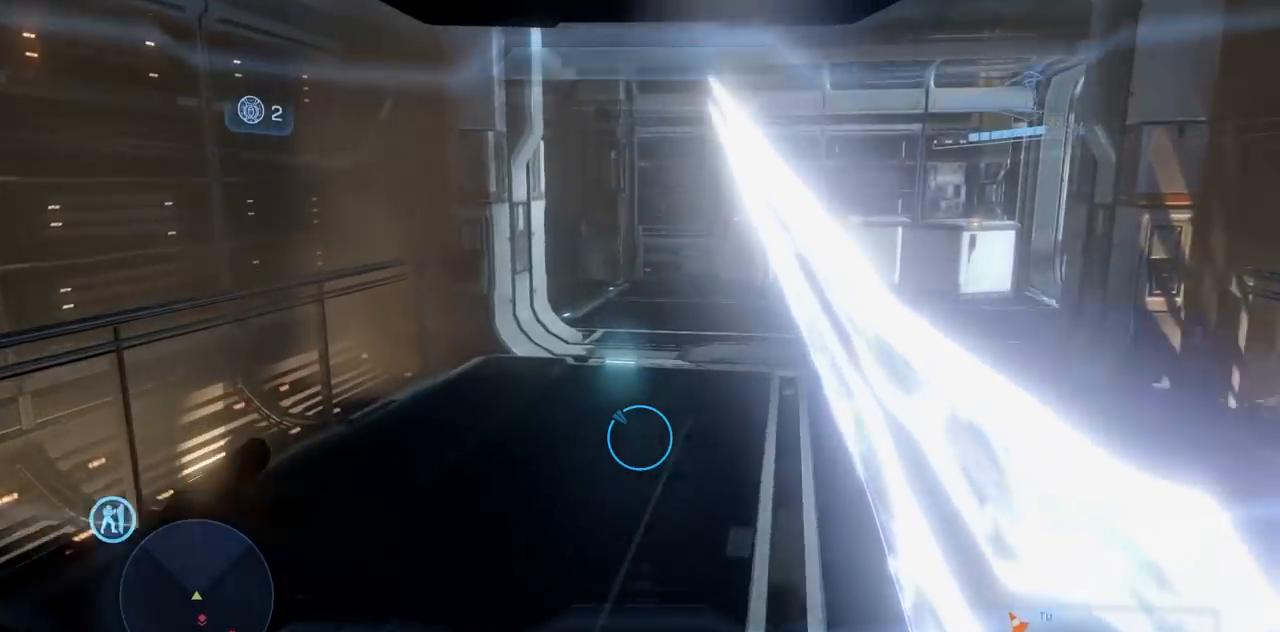
{"buttons": [], "left_stick": "up", "right_stick": "center", "events": [[50, "B", "down"], [50, "right_stick", "right"], [200, "B", "up"], [200, "right_stick", "center"], [300, "X", "down"], [400, "X", "up"]]}
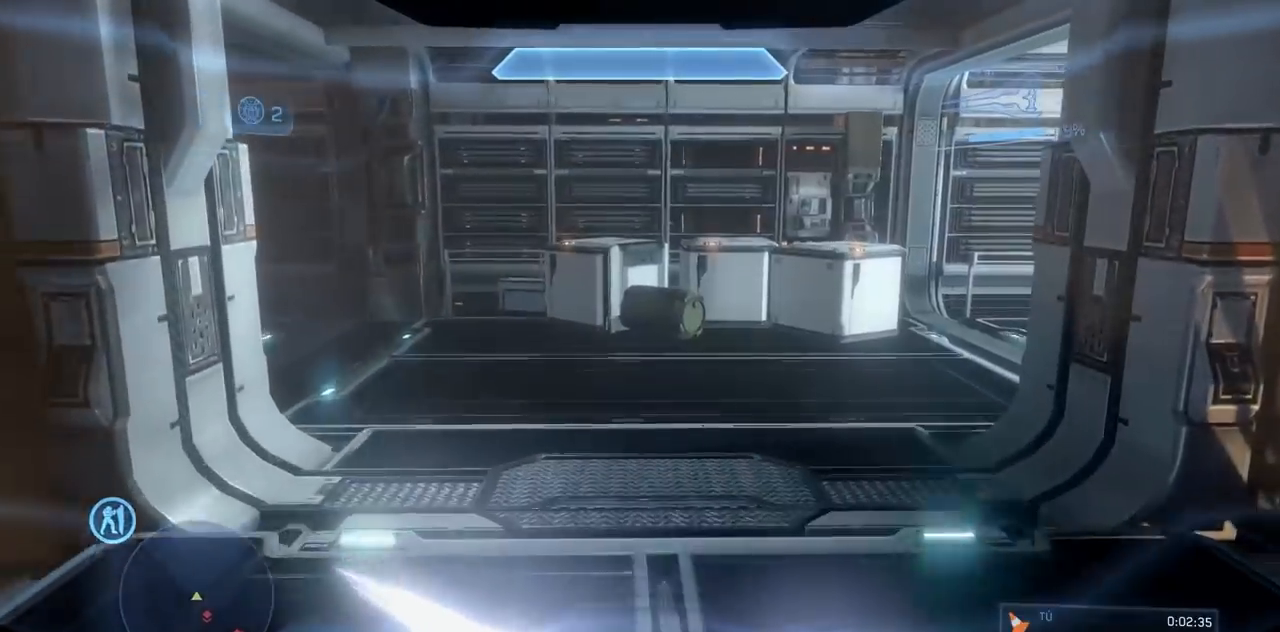
{"buttons": [], "left_stick": "up", "right_stick": "center", "events": [[67, "B", "down"], [67, "right_stick", "right"], [250, "B", "up"], [250, "right_stick", "center"]]}
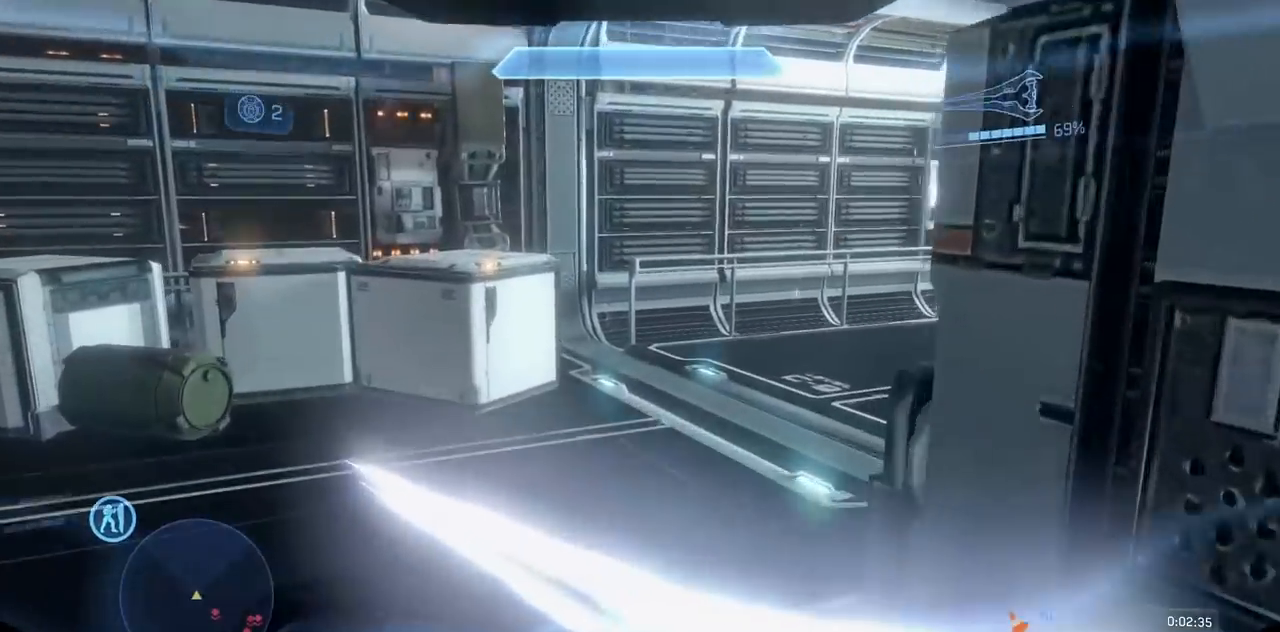
{"buttons": ["B"], "left_stick": "up", "right_stick": "right", "events": [[217, "right_stick", "right"], [233, "B", "down"]]}
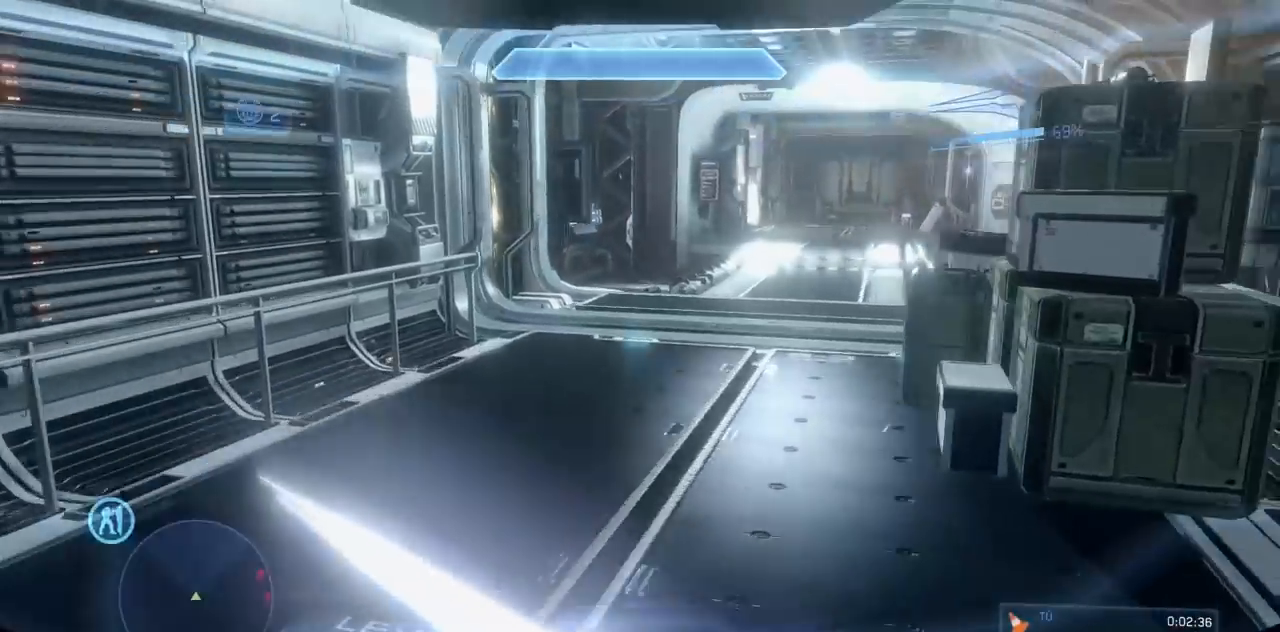
{"buttons": [], "left_stick": "up", "right_stick": "center", "events": [[17, "B", "up"], [17, "right_stick", "center"]]}
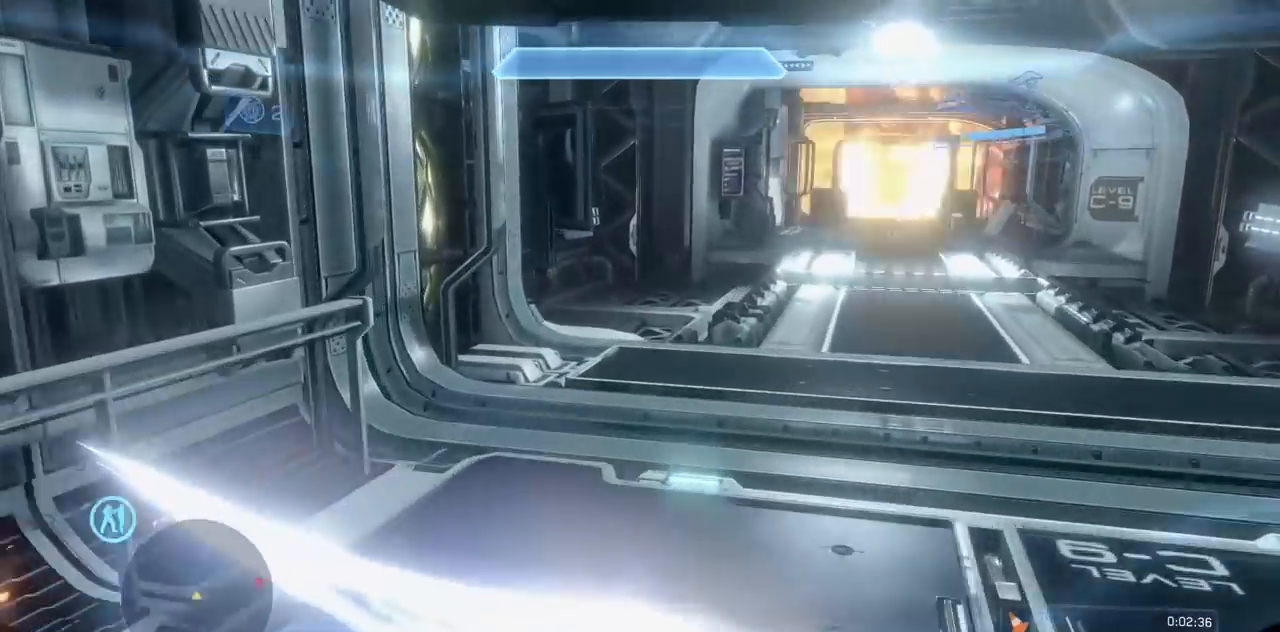
{"buttons": [], "left_stick": "up", "right_stick": "center"}
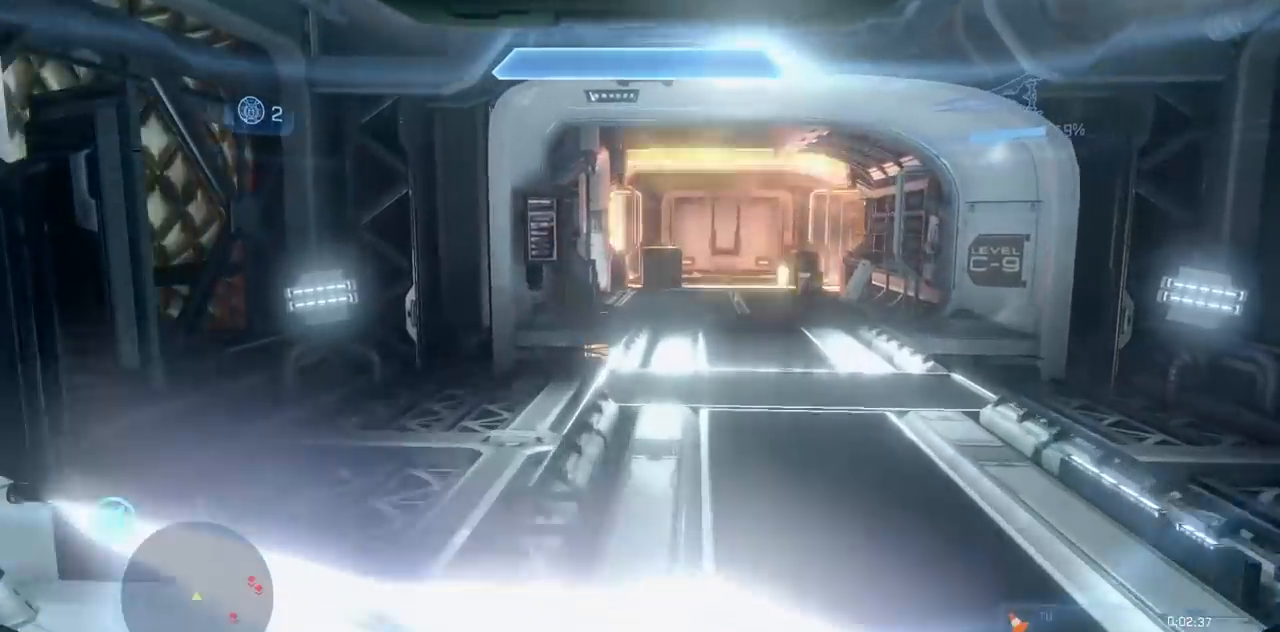
{"buttons": ["L1"], "left_stick": "up", "right_stick": "center", "events": [[234, "A", "down"], [334, "A", "up"], [434, "L1", "down"]]}